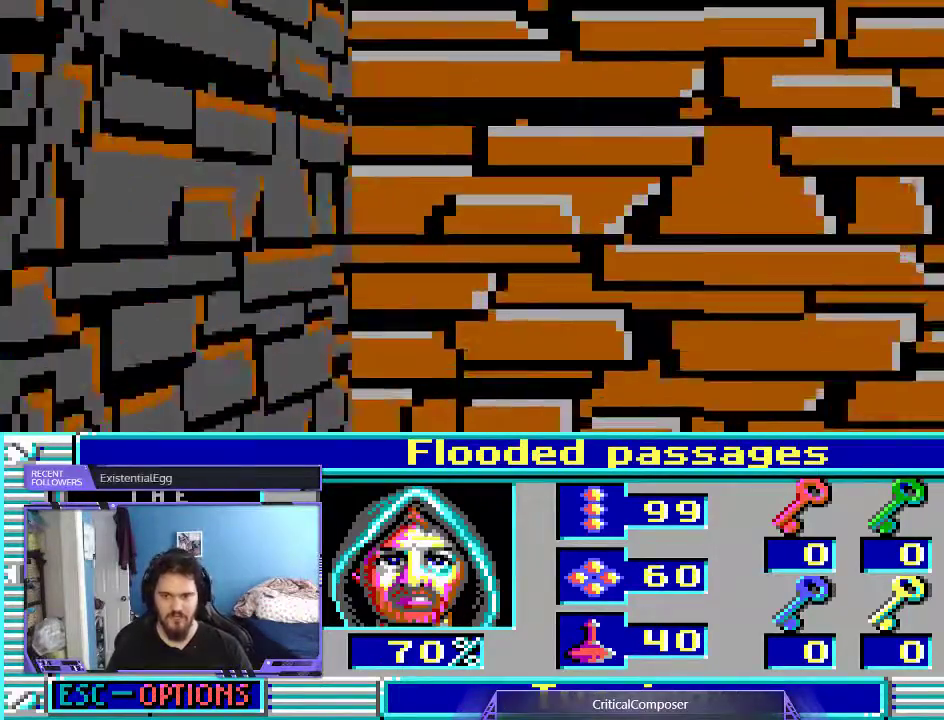
Gameplay with a controller (Xbox layout); each line is a JSON object with the inputs held at the frame after it. "events" lists button and stick changes between this image and that frame as [ms after this image, input, new state], when the widget could be followed in between. Not read: L1 L3 R1 R3 TOUCHPAD left_stick other_buttons right_stick.
{"buttons": [], "events": [[167, "DPAD_UP", "up"]]}
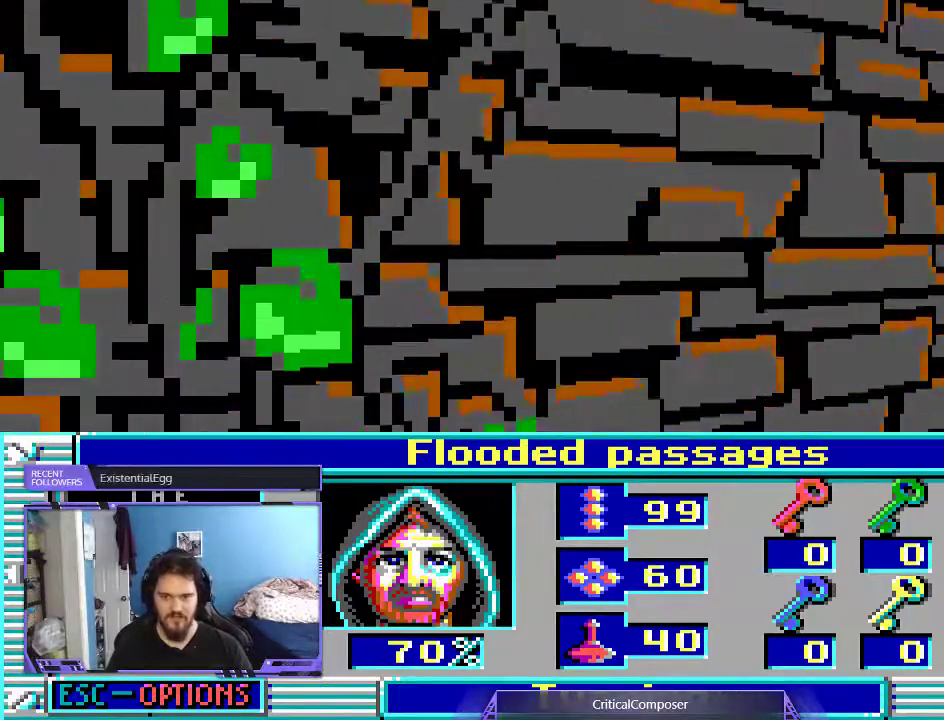
{"buttons": [], "events": []}
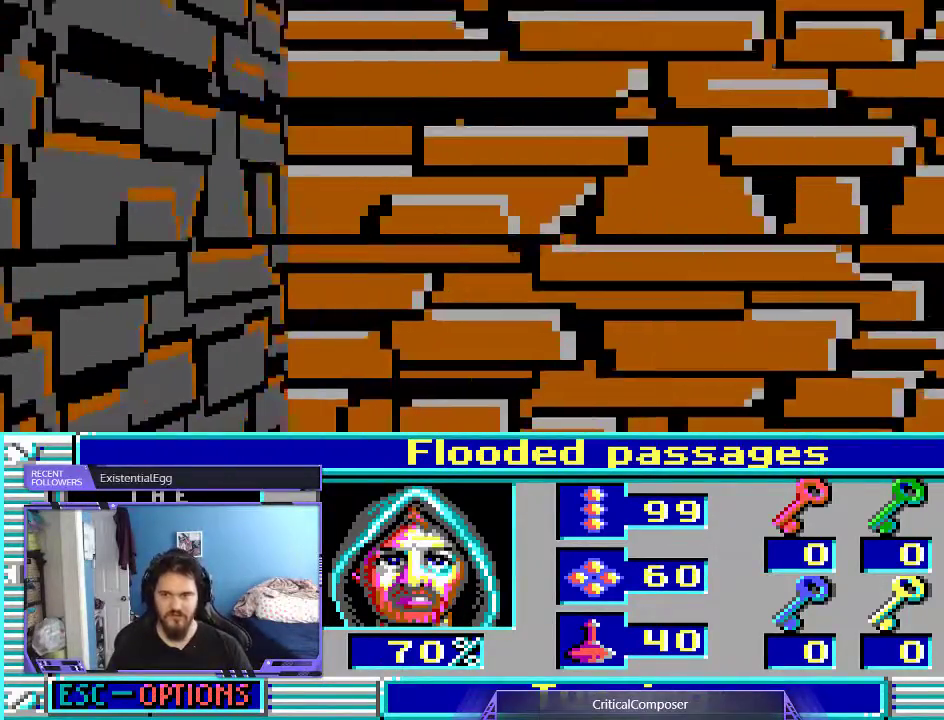
{"buttons": [], "events": []}
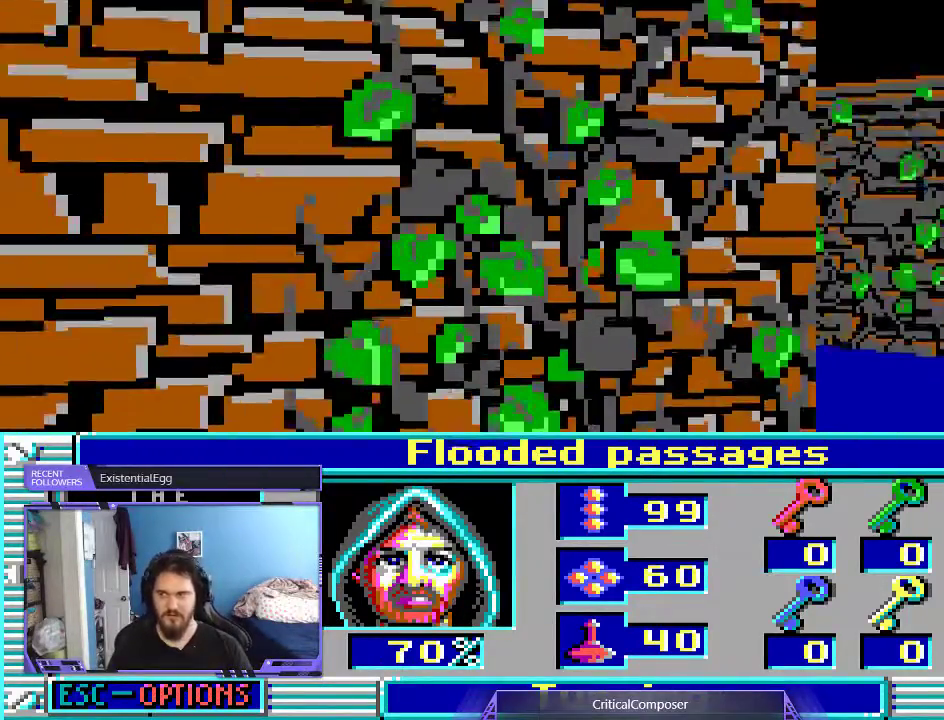
{"buttons": [], "events": []}
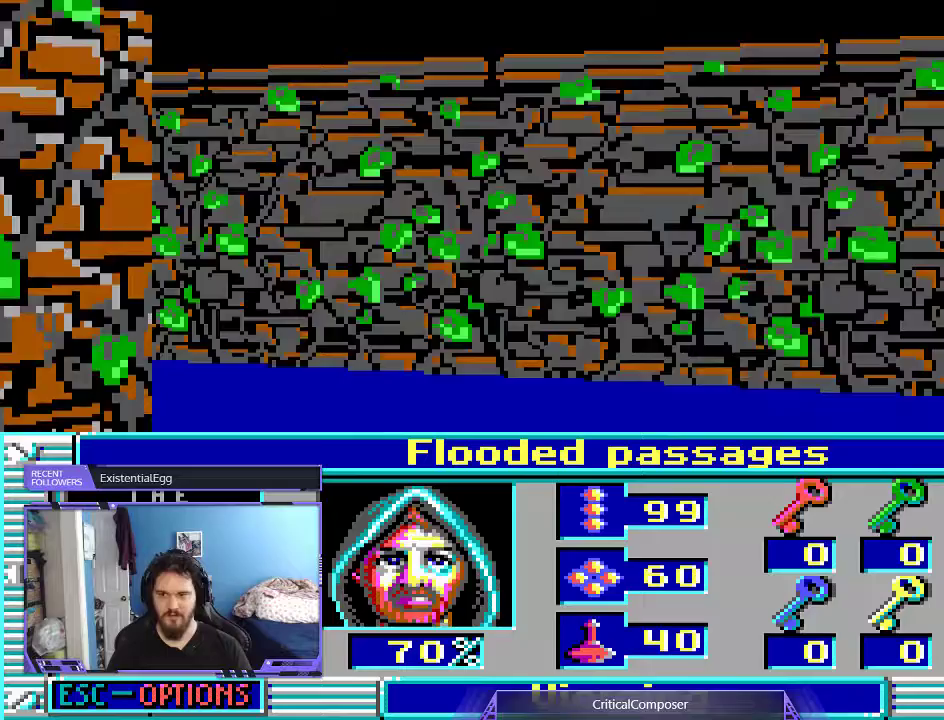
{"buttons": [], "events": []}
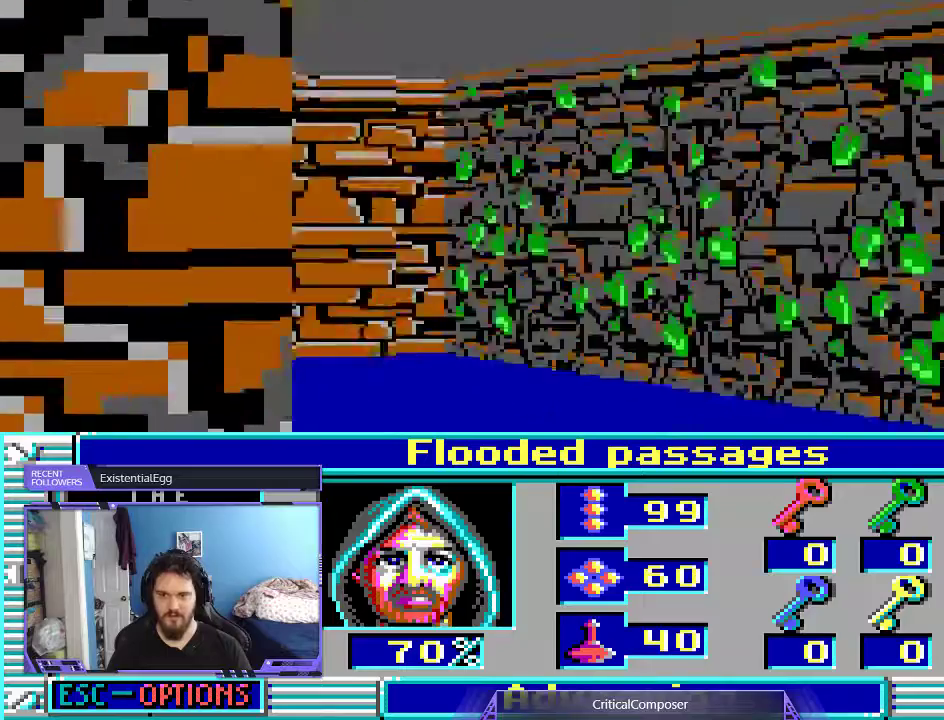
{"buttons": [], "events": []}
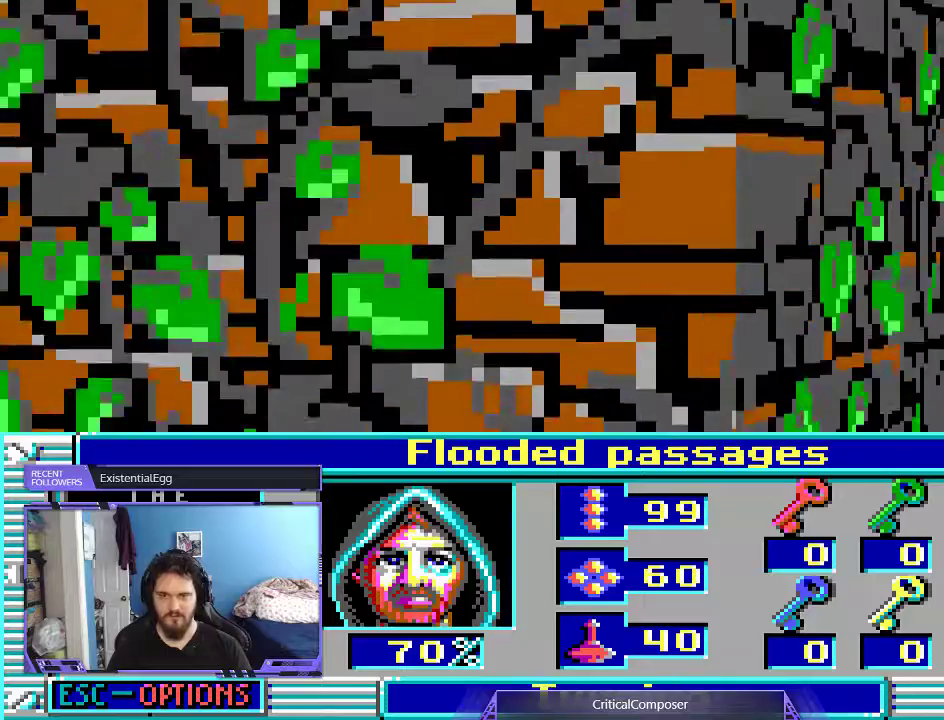
{"buttons": [], "events": [[67, "L2", "down"], [233, "L2", "up"], [267, "DPAD_UP", "down"], [500, "DPAD_UP", "up"]]}
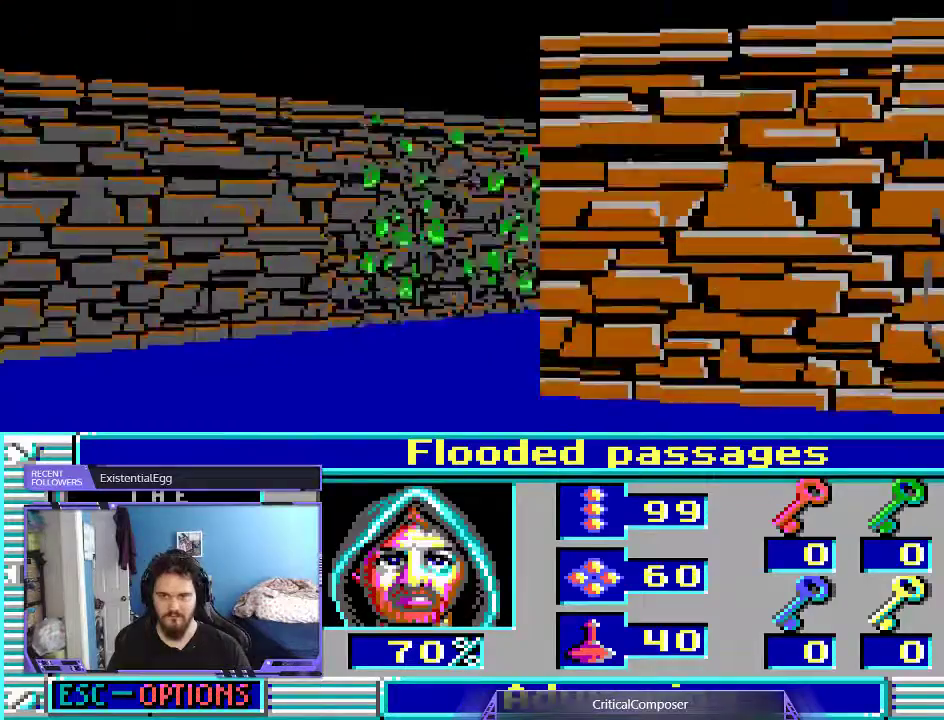
{"buttons": [], "events": []}
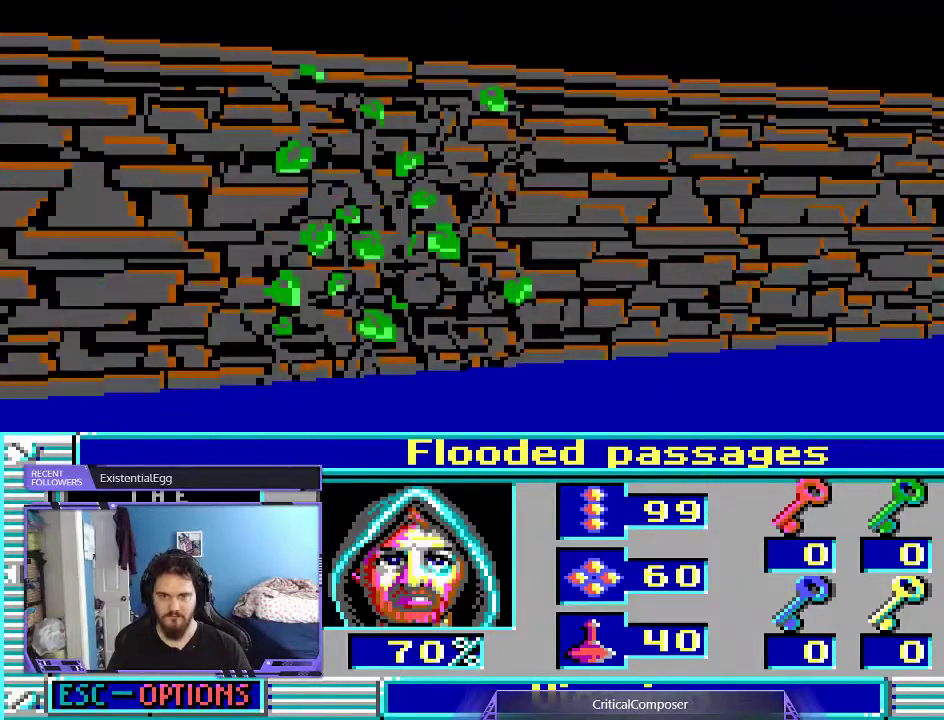
{"buttons": [], "events": []}
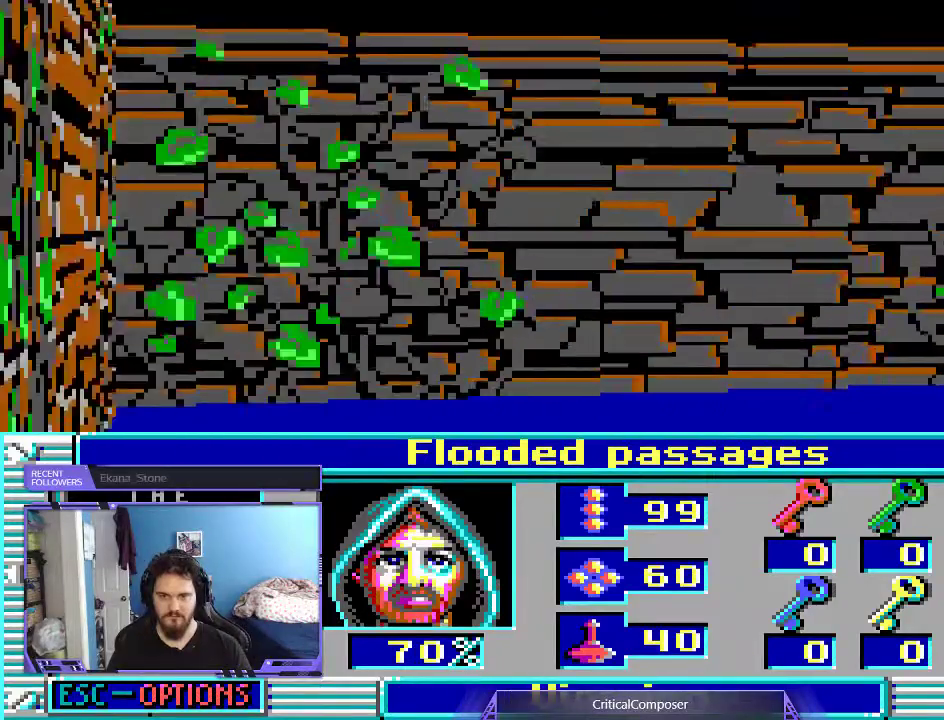
{"buttons": [], "events": []}
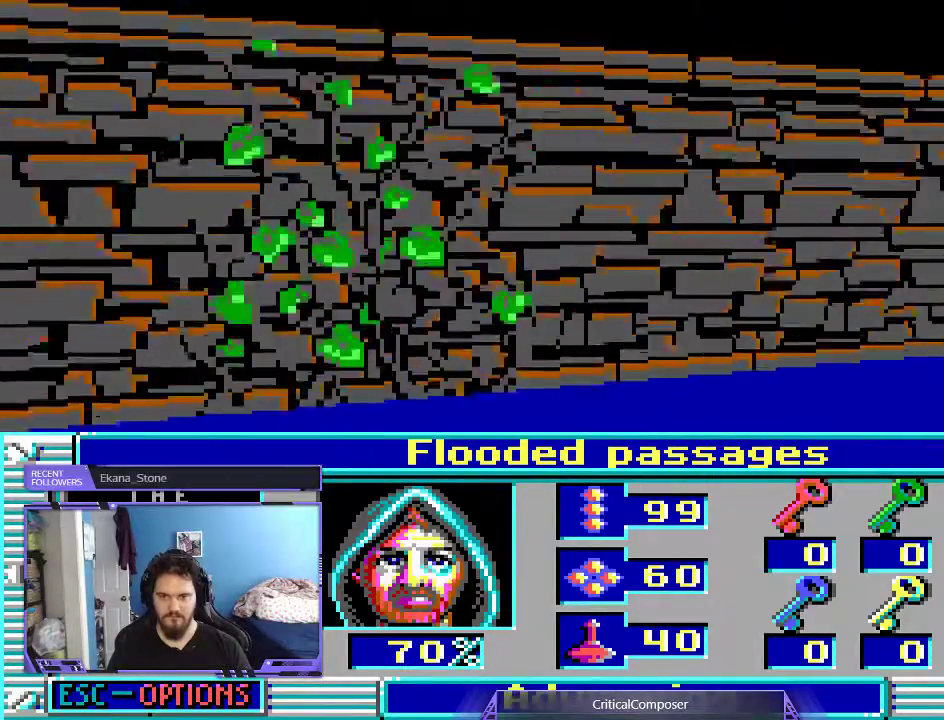
{"buttons": [], "events": []}
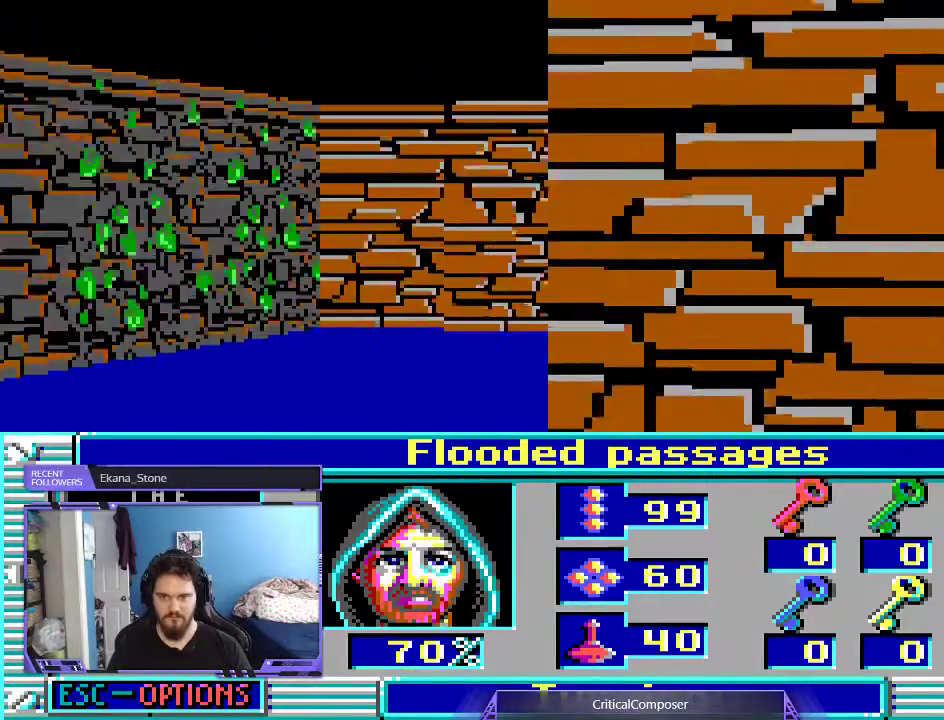
{"buttons": [], "events": [[133, "DPAD_LEFT", "down"], [133, "L2", "down"], [267, "DPAD_LEFT", "up"], [300, "L2", "up"]]}
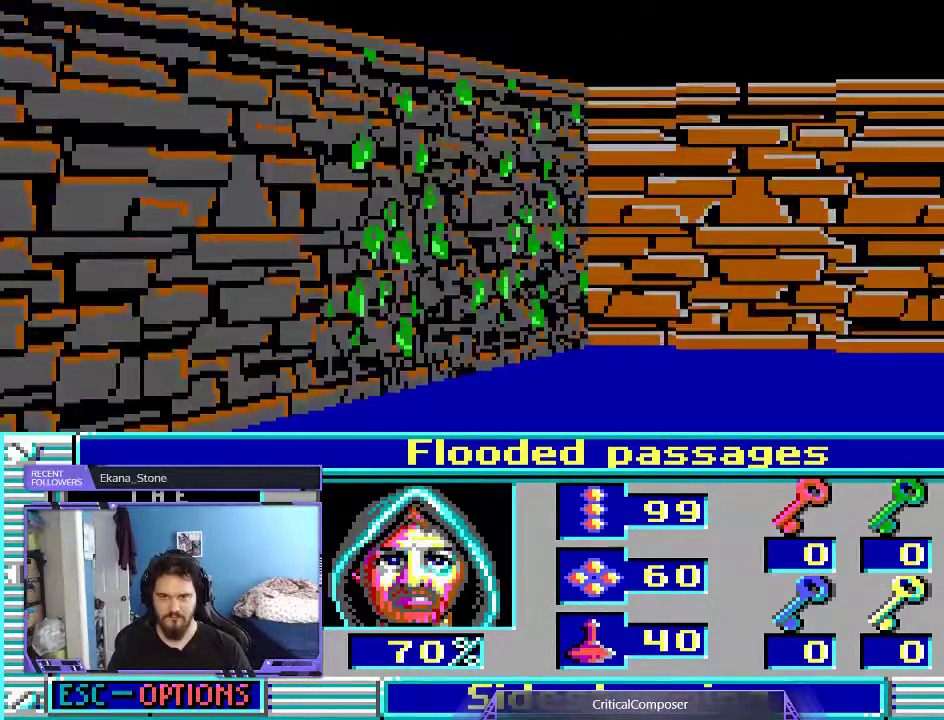
{"buttons": [], "events": []}
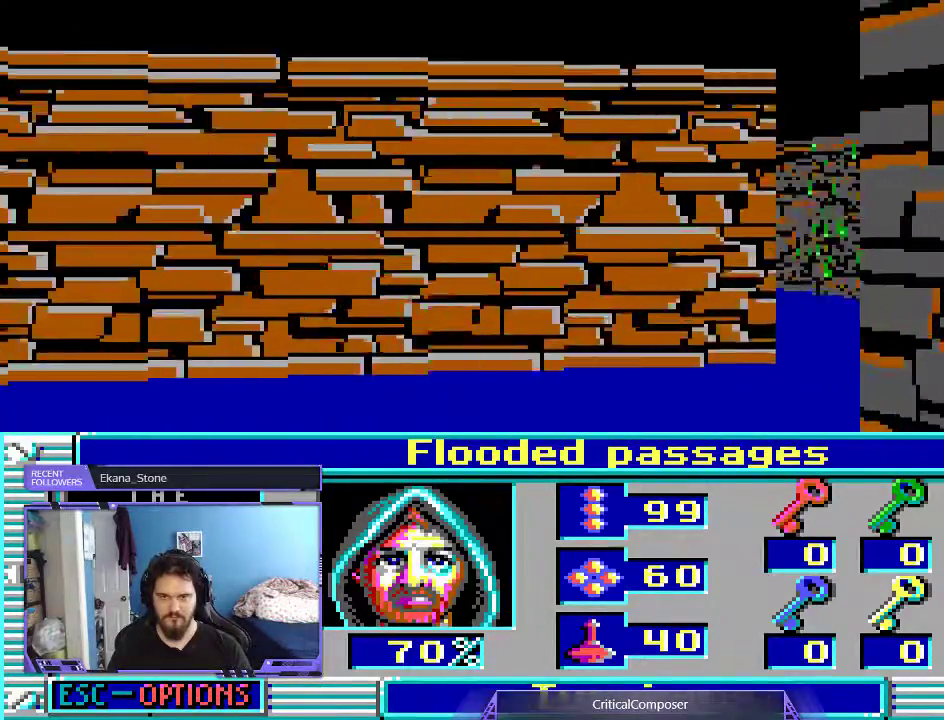
{"buttons": ["L2"], "events": [[400, "L2", "down"]]}
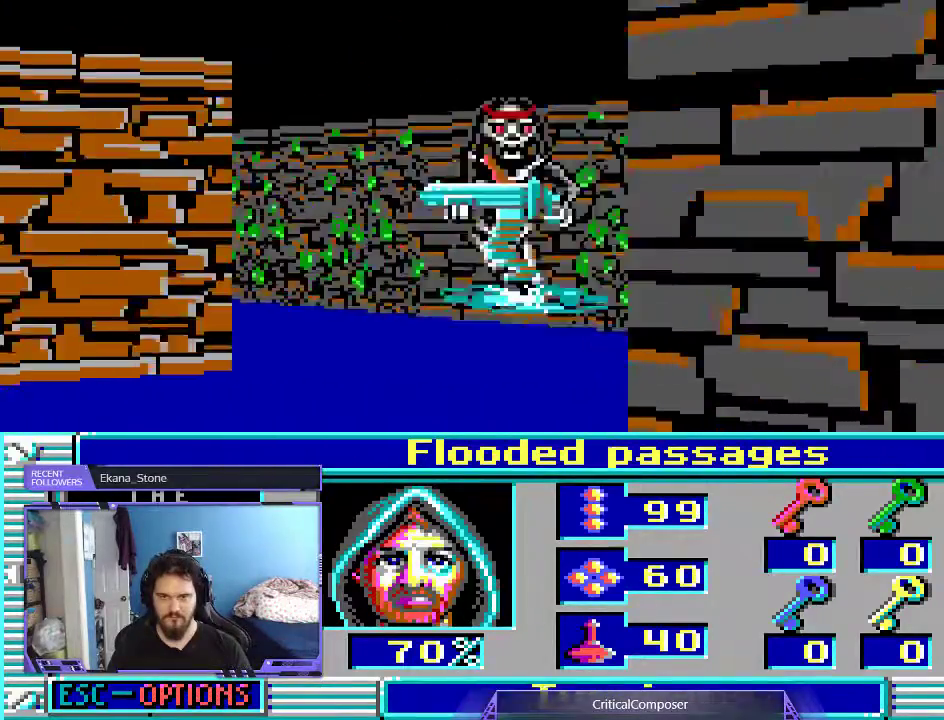
{"buttons": ["R2"], "events": [[33, "L2", "up"], [33, "R2", "down"], [133, "R2", "up"], [233, "R2", "down"], [300, "R2", "up"], [400, "R2", "down"]]}
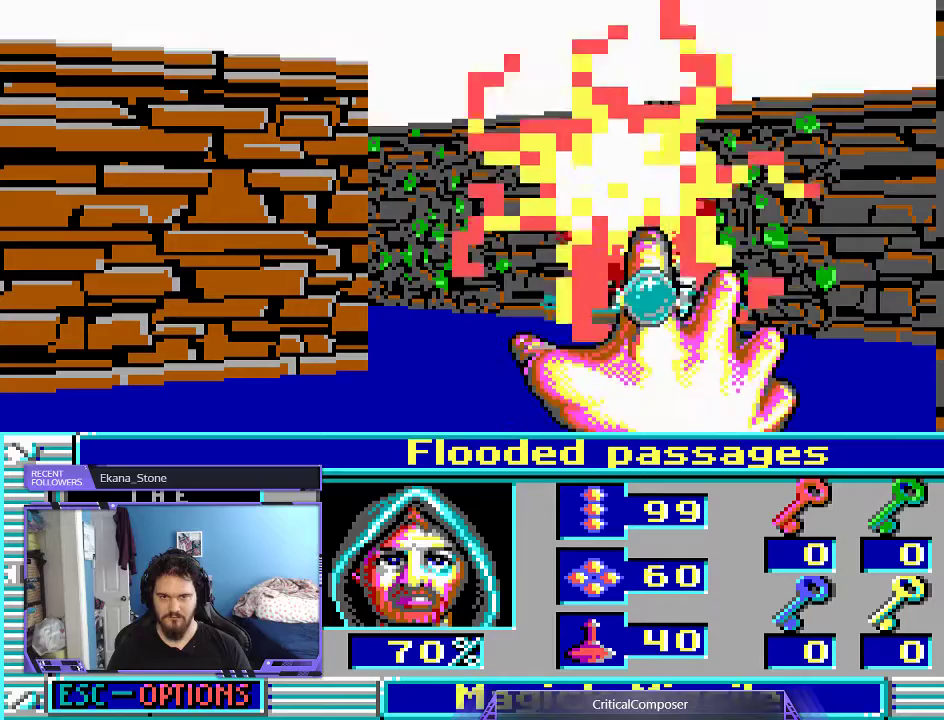
{"buttons": [], "events": [[433, "R2", "up"]]}
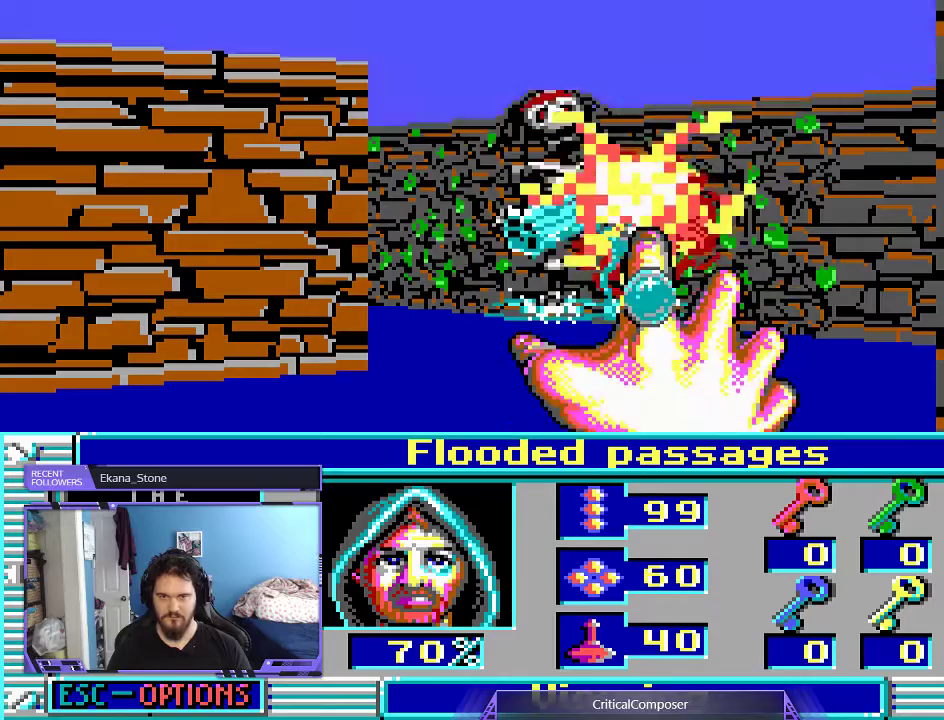
{"buttons": ["DPAD_UP"], "events": [[200, "DPAD_UP", "down"]]}
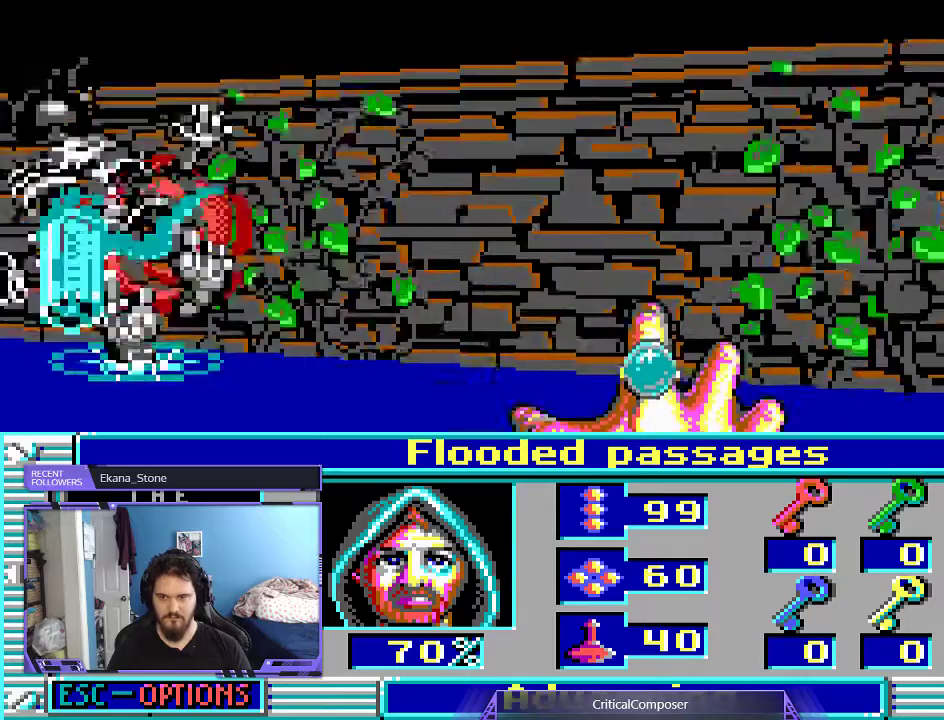
{"buttons": [], "events": [[67, "DPAD_UP", "up"]]}
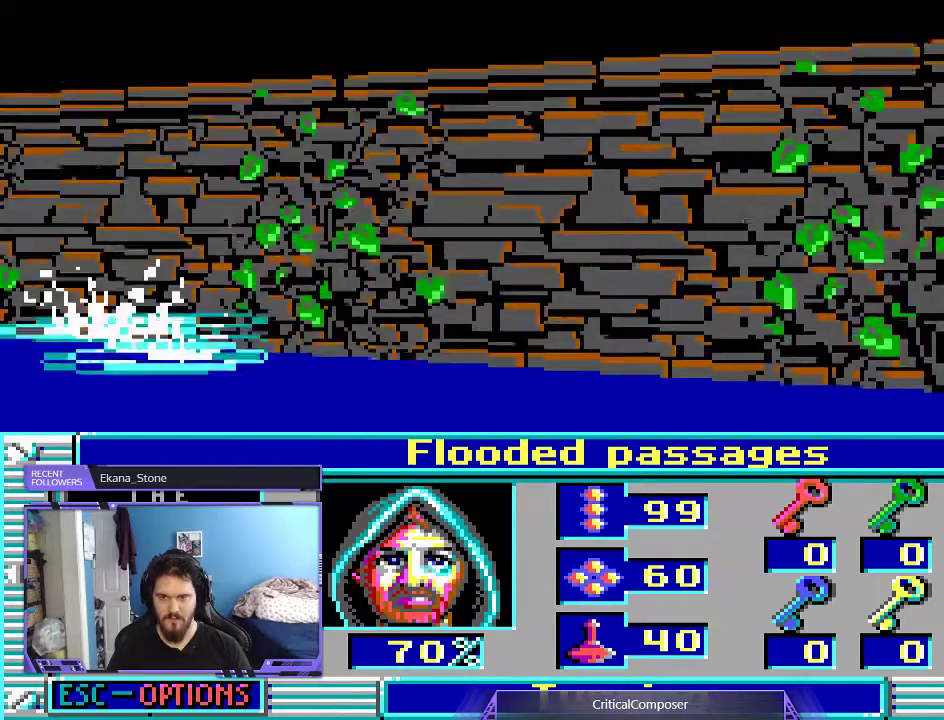
{"buttons": [], "events": []}
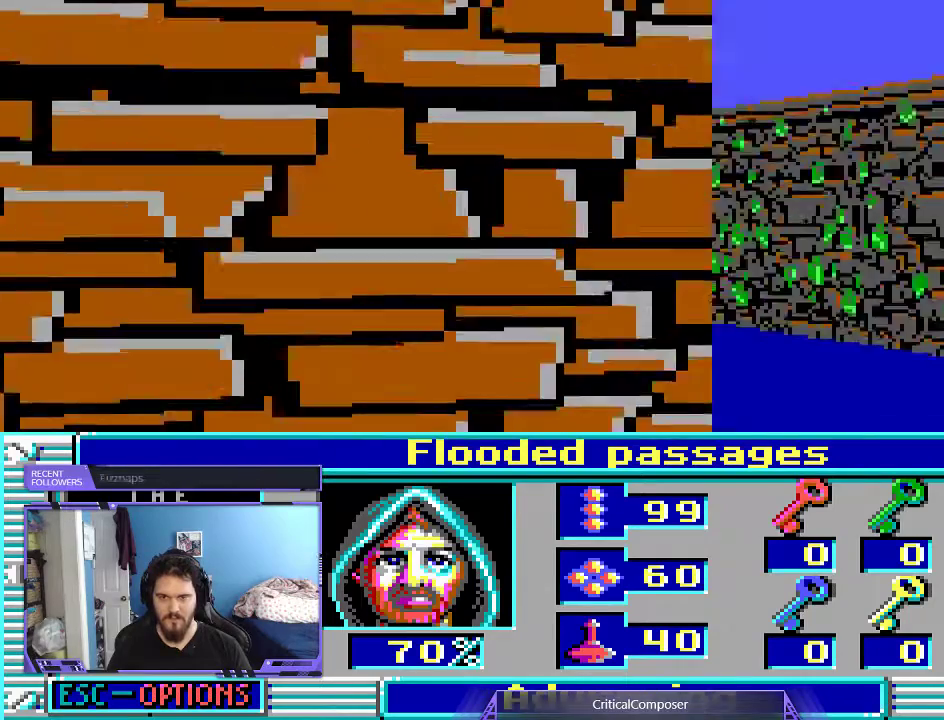
{"buttons": [], "events": [[233, "L2", "down"], [300, "L2", "up"]]}
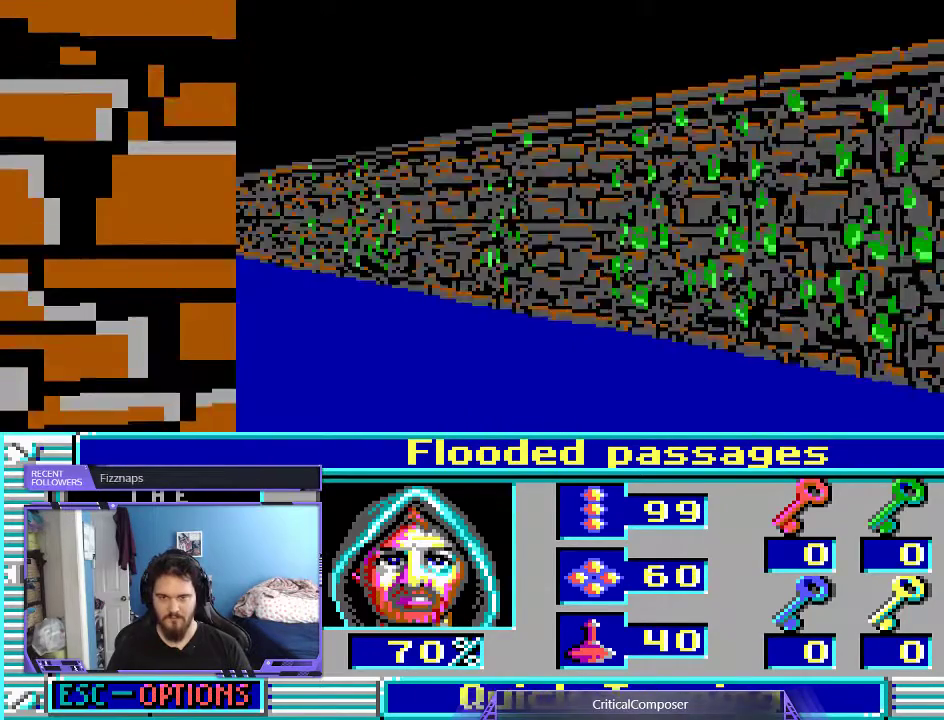
{"buttons": ["R2"], "events": [[467, "R2", "down"]]}
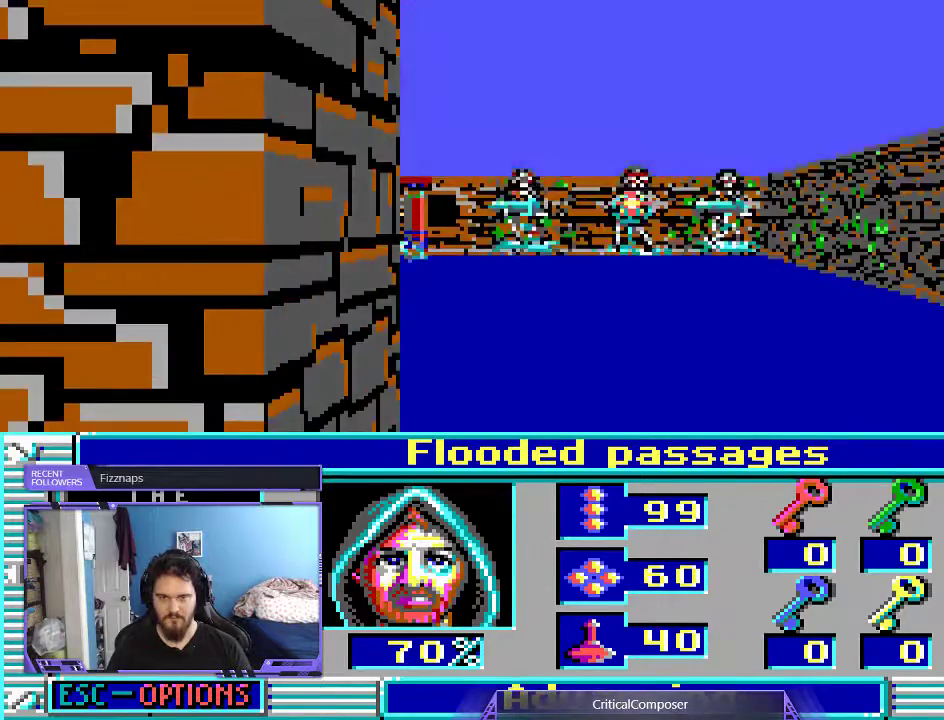
{"buttons": ["R2"], "events": [[67, "R2", "up"], [133, "R2", "down"], [233, "R2", "up"], [300, "R2", "down"]]}
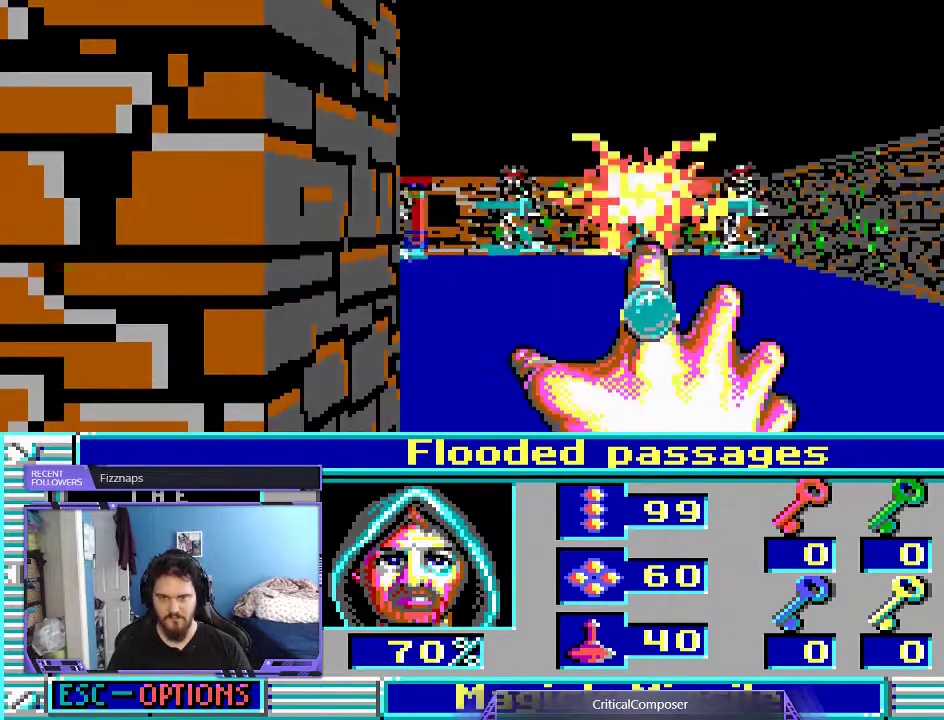
{"buttons": ["L2"], "events": [[67, "R2", "up"], [133, "R2", "down"], [200, "L2", "down"], [233, "R2", "up"], [300, "R2", "down"], [400, "R2", "up"]]}
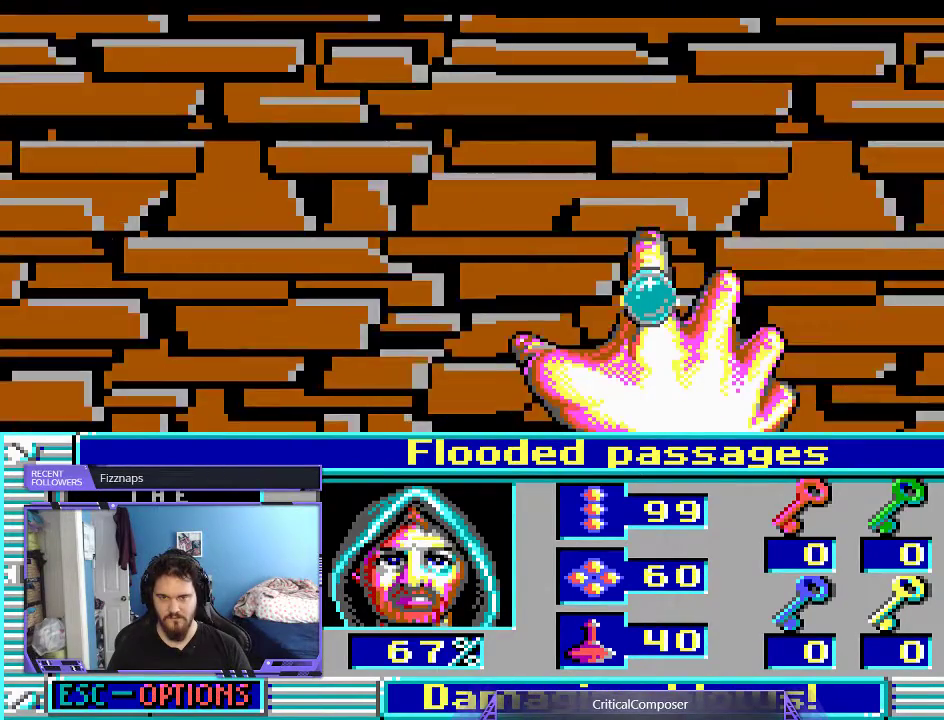
{"buttons": ["L2", "R2"], "events": [[500, "R2", "down"]]}
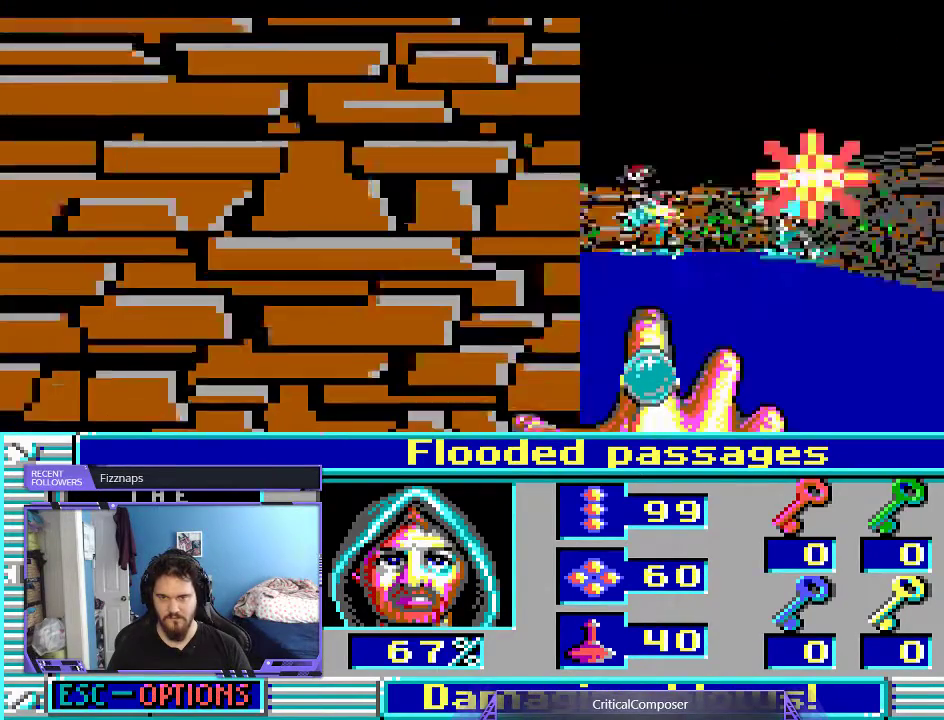
{"buttons": ["L2", "R2"], "events": [[67, "R2", "up"], [133, "R2", "down"], [233, "R2", "up"], [300, "R2", "down"], [400, "R2", "up"], [433, "R2", "down"]]}
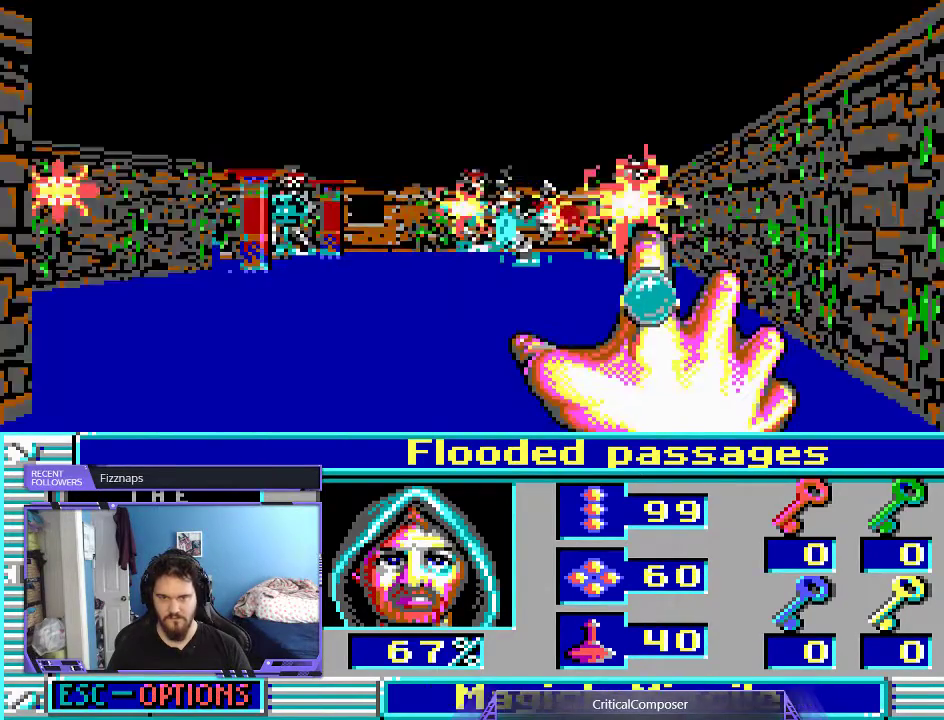
{"buttons": ["L2", "R2"], "events": [[33, "R2", "up"], [100, "R2", "down"], [200, "R2", "up"], [267, "R2", "down"]]}
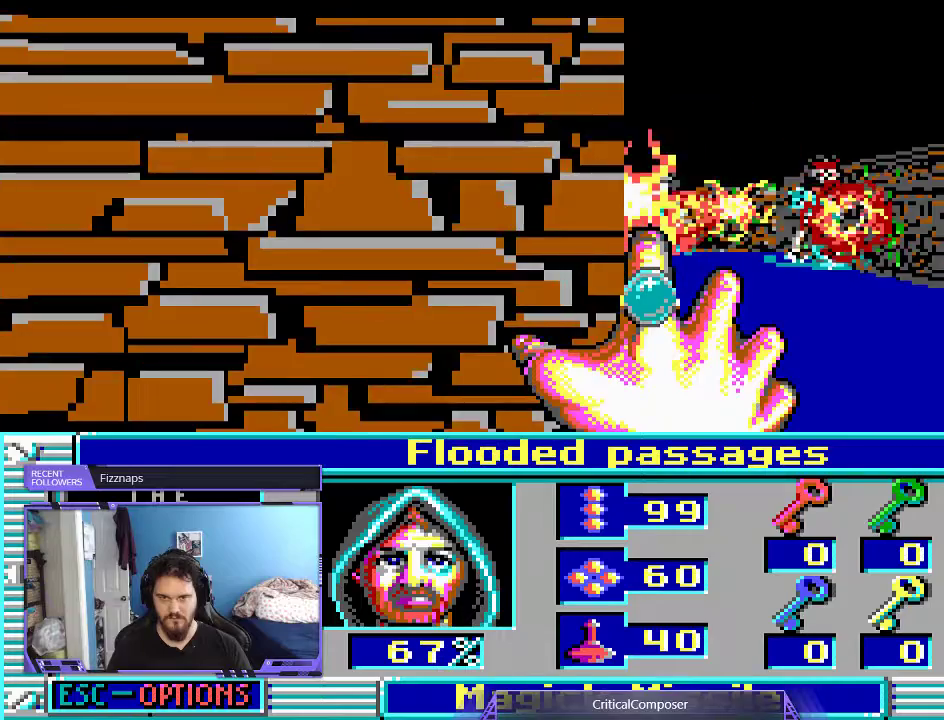
{"buttons": ["L2", "R2"], "events": [[200, "R2", "up"], [267, "R2", "down"]]}
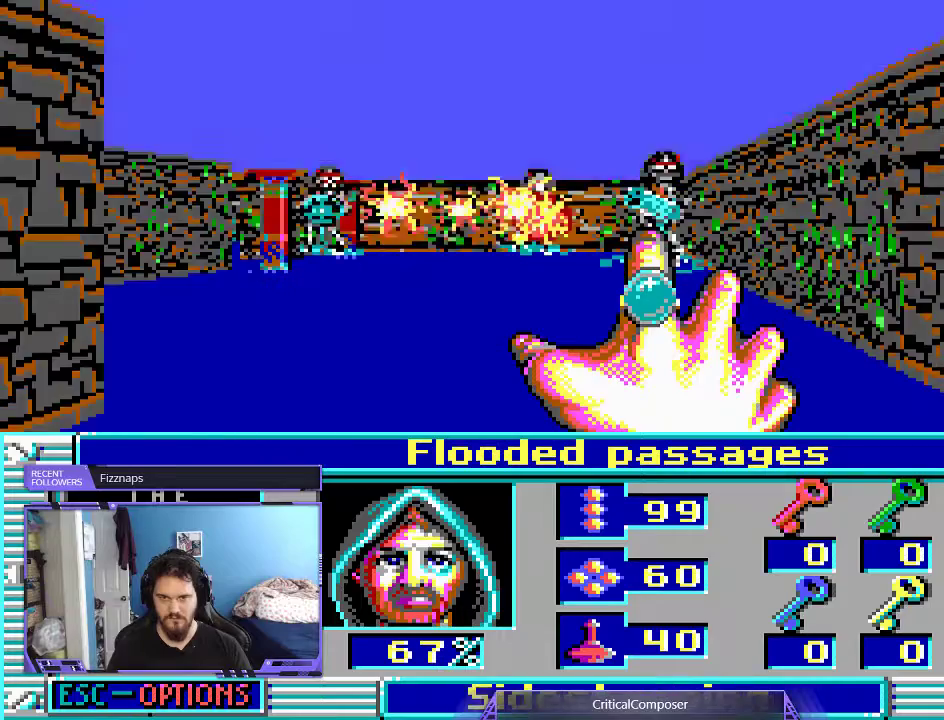
{"buttons": ["L2"], "events": [[33, "R2", "up"], [67, "R2", "down"], [200, "R2", "up"], [233, "R2", "down"], [333, "R2", "up"], [433, "R2", "down"], [500, "R2", "up"]]}
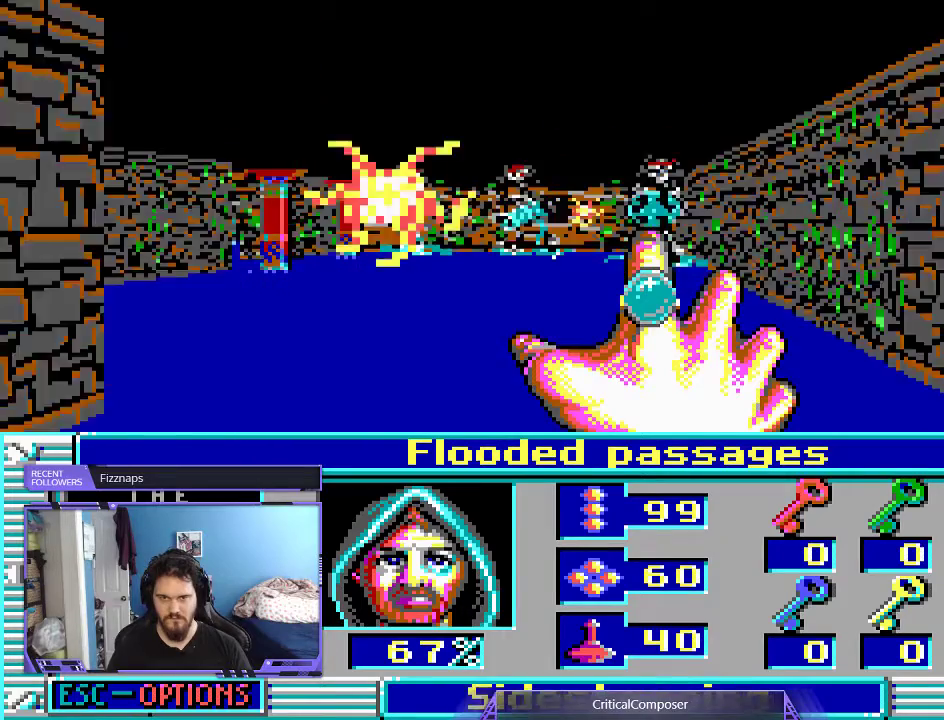
{"buttons": ["L2", "R2"], "events": [[67, "R2", "down"], [200, "R2", "up"], [267, "R2", "down"], [367, "R2", "up"], [433, "R2", "down"]]}
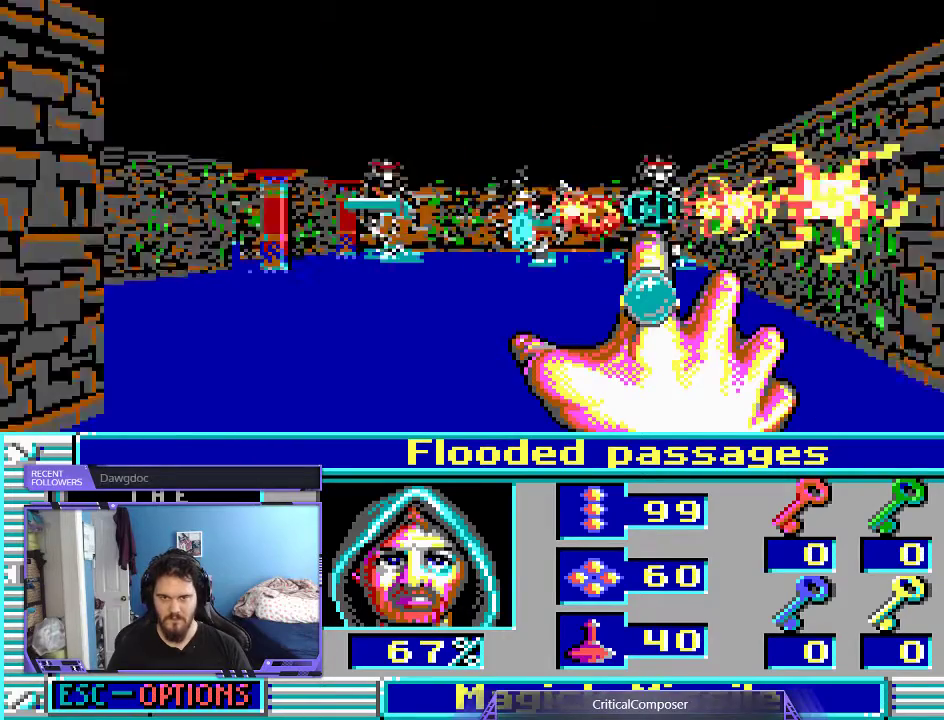
{"buttons": ["L2", "R2"], "events": [[33, "R2", "up"], [100, "R2", "down"], [200, "R2", "up"], [267, "DPAD_LEFT", "down"], [300, "R2", "down"], [400, "DPAD_LEFT", "up"], [400, "R2", "up"], [467, "R2", "down"]]}